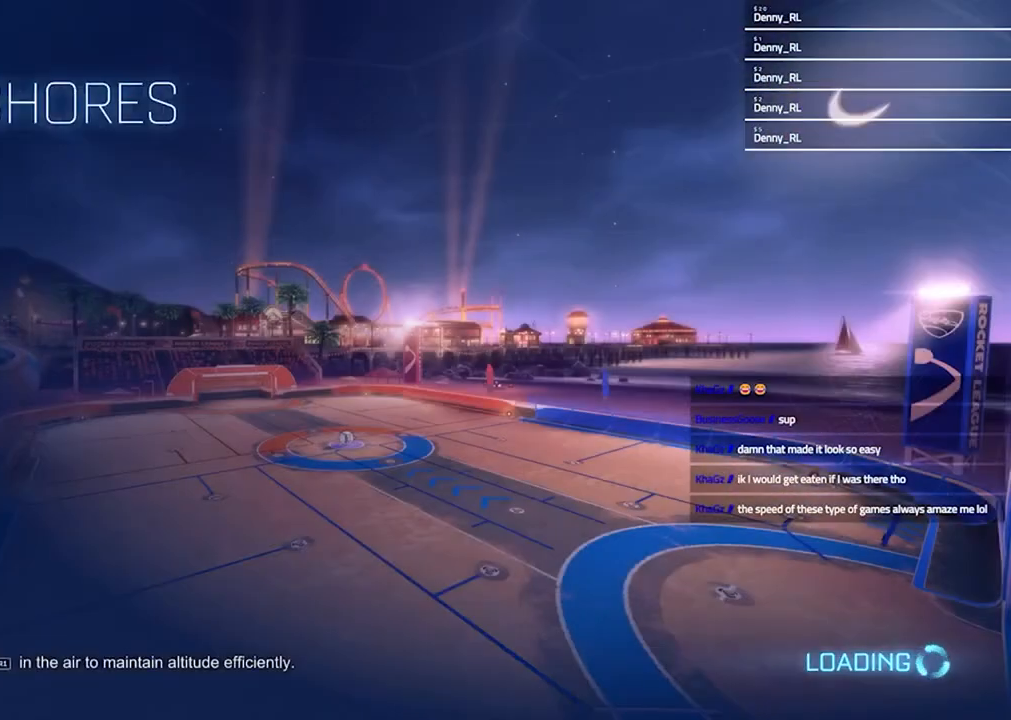
Gameplay with a controller (PlayStation layout); each line is a JSON object with the inputs held at the frame after it. "events" lists button and stick changes between this image and that frame as [ms after this image, input, new state], when the widget could be followed in between. Not read: R1 TRIANGLE.
{"buttons": ["R2"], "left_stick": "up-right", "right_stick": "center", "events": [[367, "R2", "down"], [400, "left_stick", "up-right"]]}
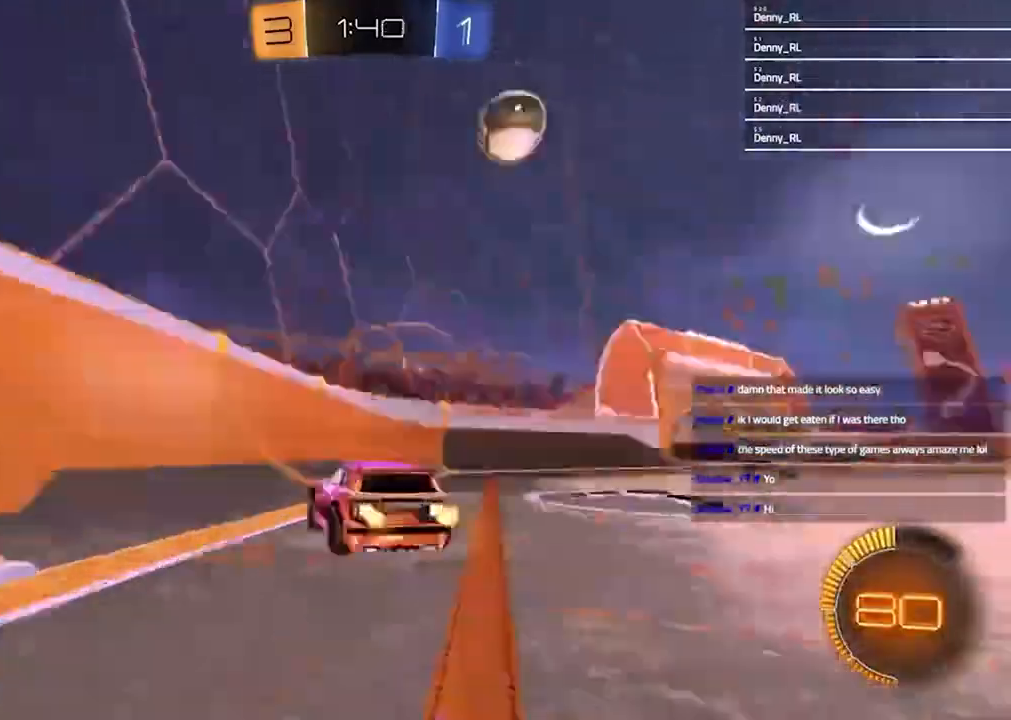
{"buttons": [], "left_stick": "center", "right_stick": "center", "events": [[300, "L1", "down"], [400, "L1", "up"], [400, "left_stick", "center"], [467, "R2", "up"]]}
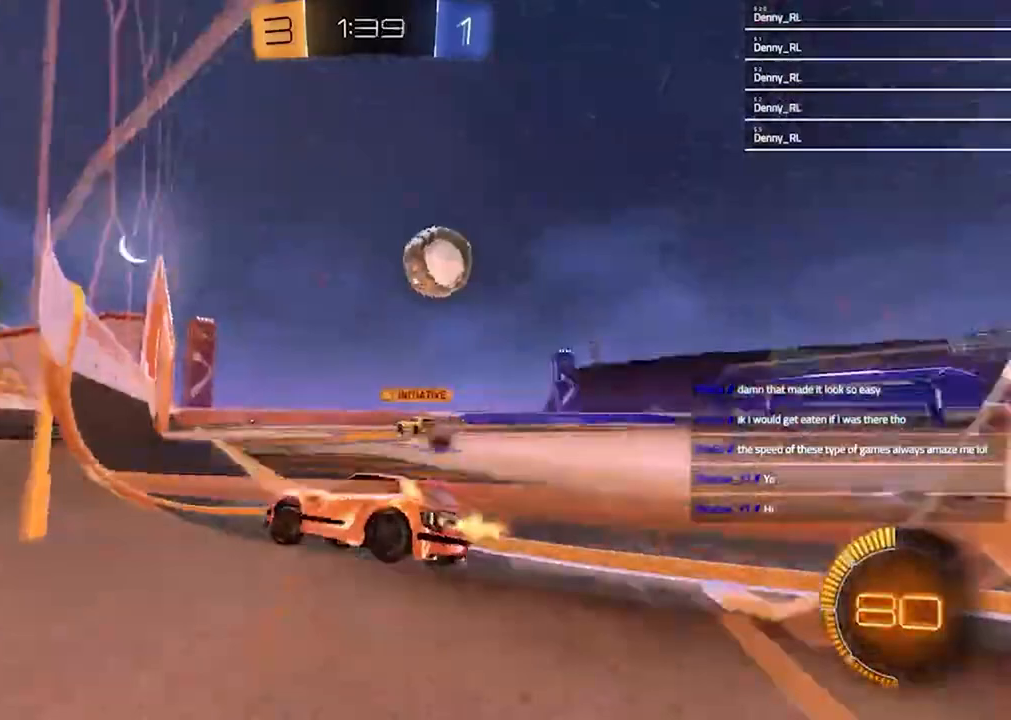
{"buttons": ["L1", "L2"], "left_stick": "right", "right_stick": "center", "events": [[33, "L1", "down"], [33, "L2", "down"], [33, "left_stick", "right"], [100, "R2", "down"], [133, "L1", "up"], [167, "L2", "up"], [200, "left_stick", "center"], [333, "R2", "up"], [333, "left_stick", "right"], [400, "L1", "down"], [400, "L2", "down"]]}
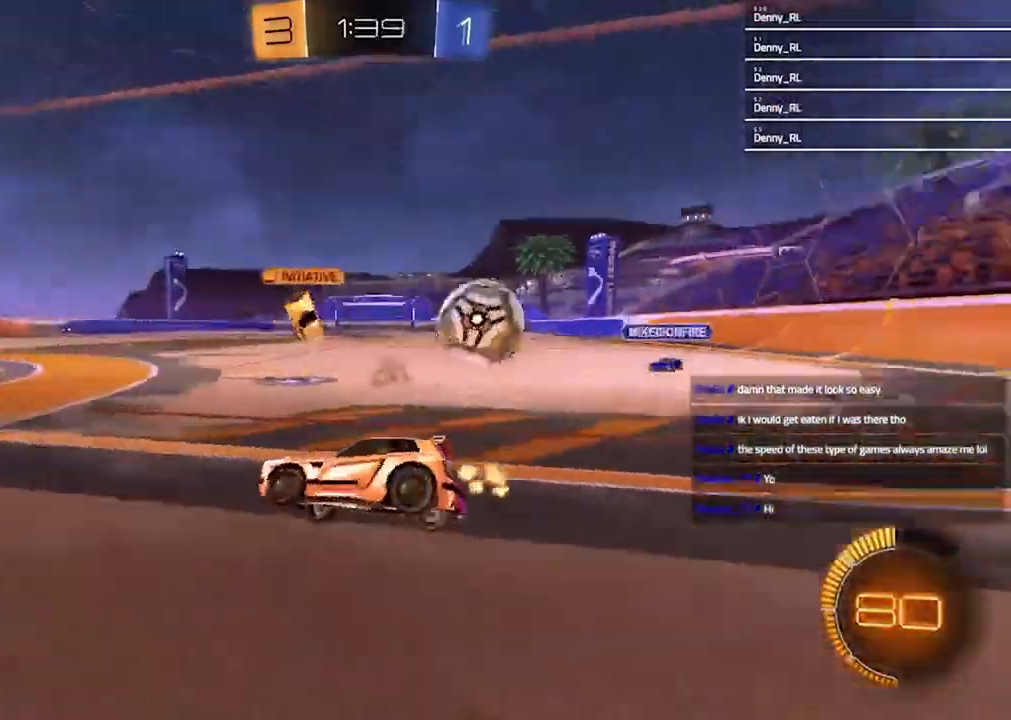
{"buttons": ["R2"], "left_stick": "left", "right_stick": "center", "events": [[133, "left_stick", "center"], [200, "R2", "down"], [200, "left_stick", "left"], [233, "L1", "up"], [233, "L2", "up"]]}
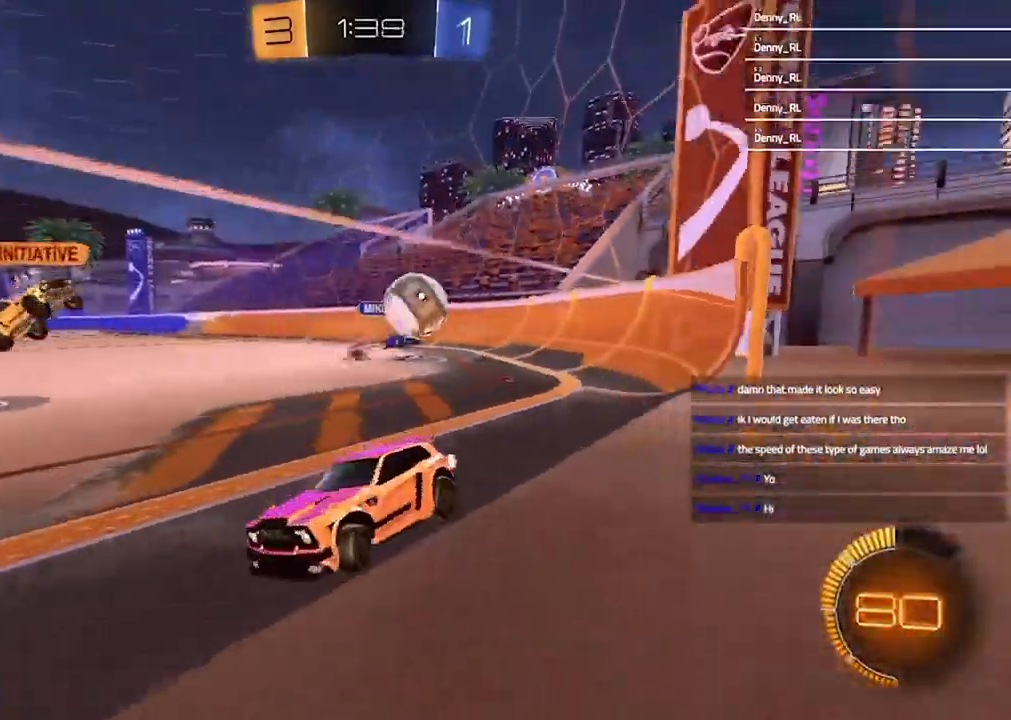
{"buttons": ["R2"], "left_stick": "right", "right_stick": "center", "events": [[333, "left_stick", "center"], [400, "left_stick", "right"]]}
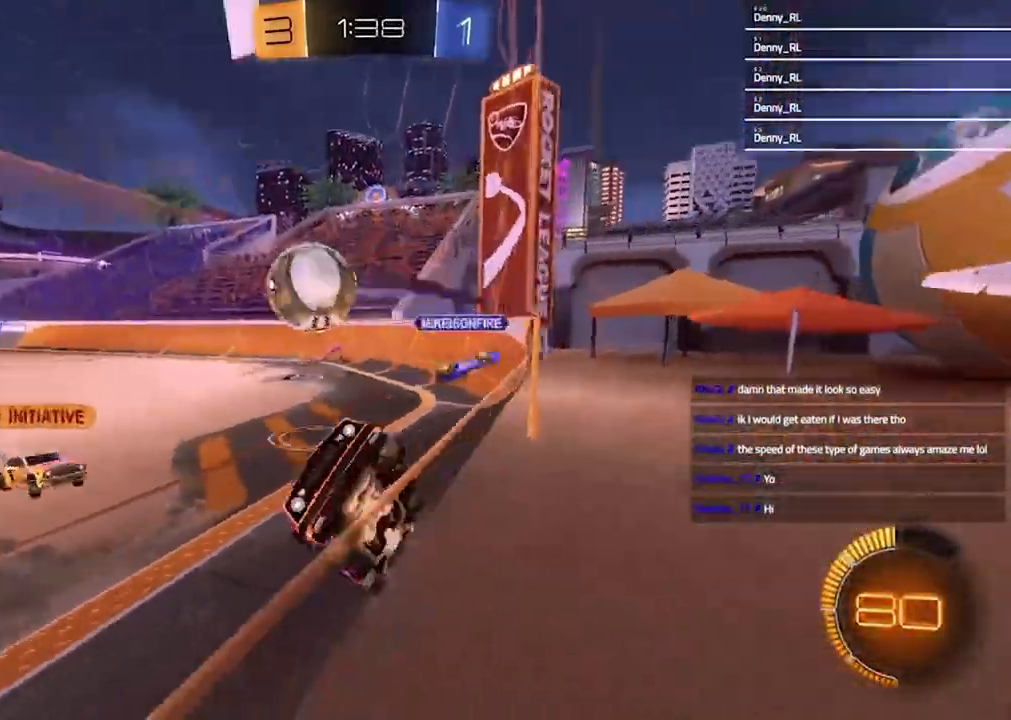
{"buttons": ["R2"], "left_stick": "right", "right_stick": "center", "events": [[133, "L1", "down"], [233, "L1", "up"]]}
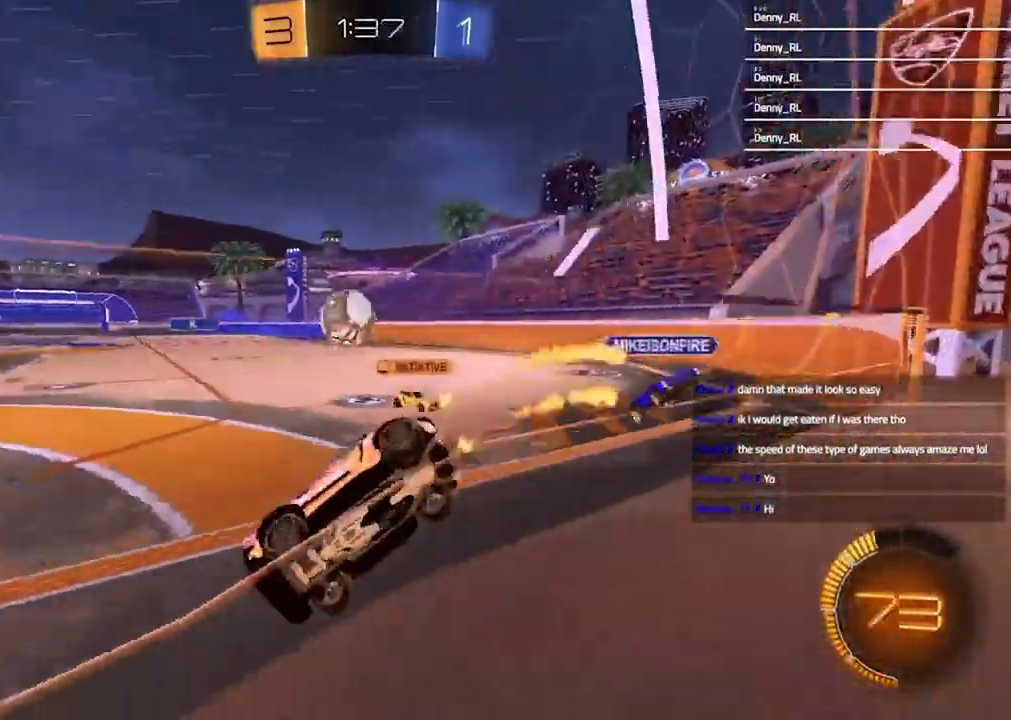
{"buttons": ["R2"], "left_stick": "center", "right_stick": "center", "events": [[500, "left_stick", "center"]]}
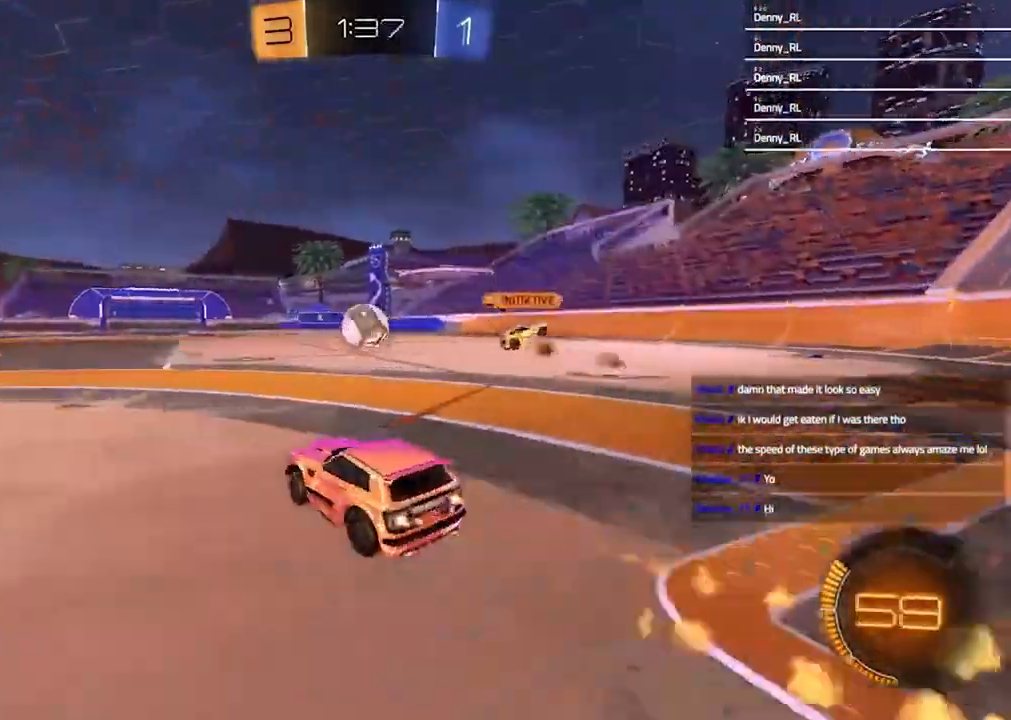
{"buttons": ["R2"], "left_stick": "left", "right_stick": "center", "events": [[67, "left_stick", "right"], [200, "left_stick", "center"], [433, "left_stick", "left"]]}
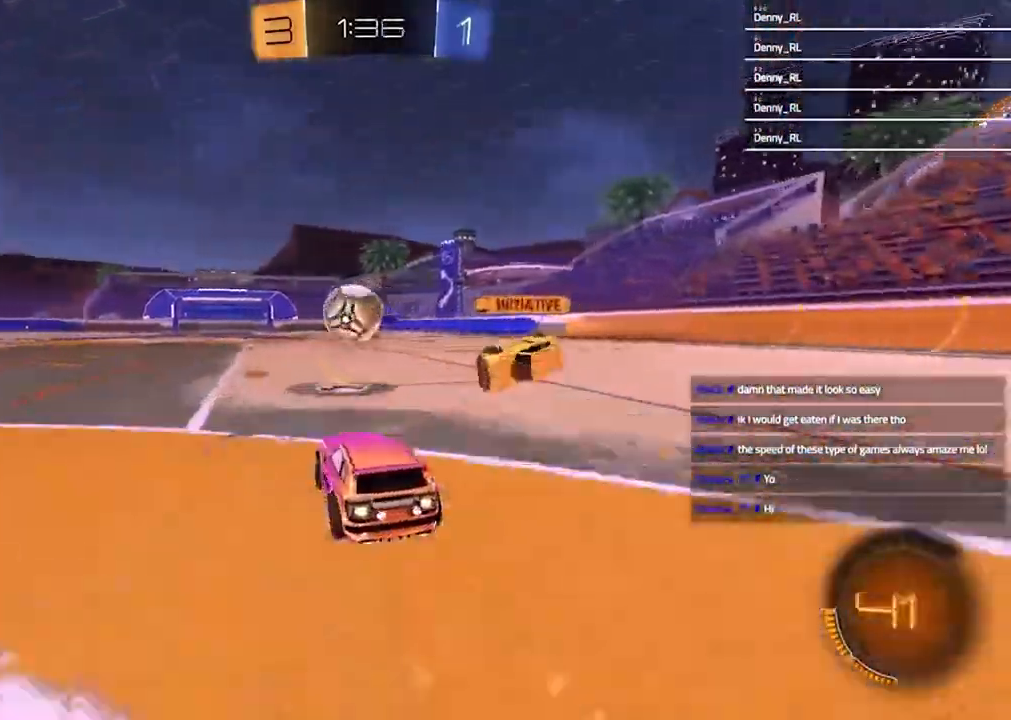
{"buttons": ["R2"], "left_stick": "center", "right_stick": "center", "events": [[100, "left_stick", "center"], [267, "left_stick", "left"], [333, "left_stick", "center"]]}
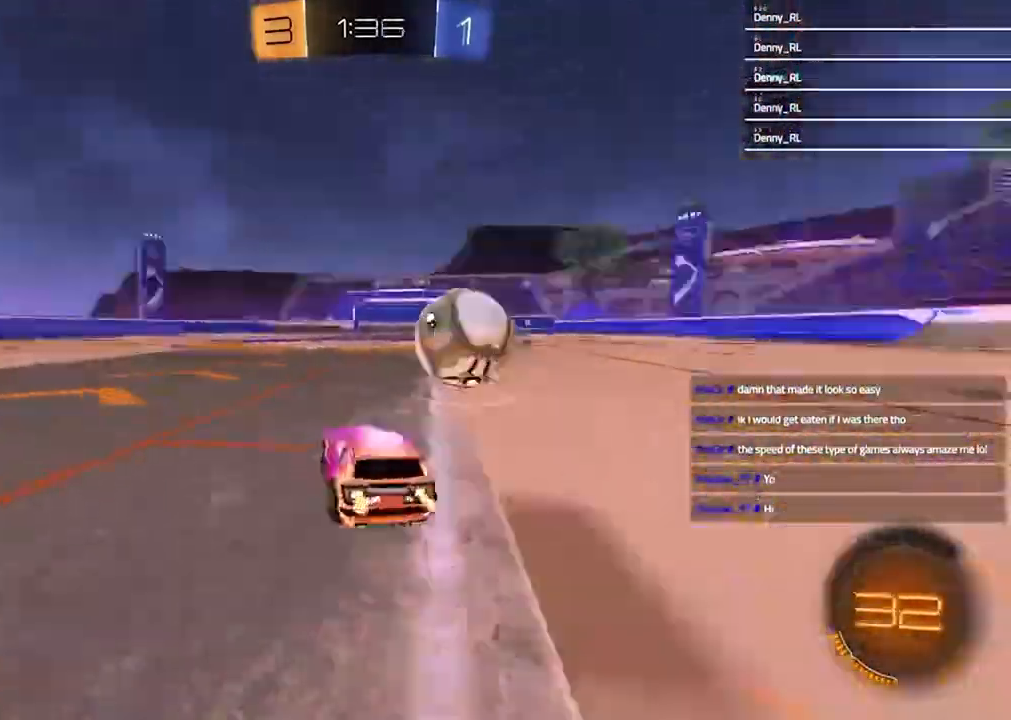
{"buttons": ["R2"], "left_stick": "right", "right_stick": "center", "events": [[67, "left_stick", "right"], [233, "left_stick", "center"], [333, "left_stick", "right"]]}
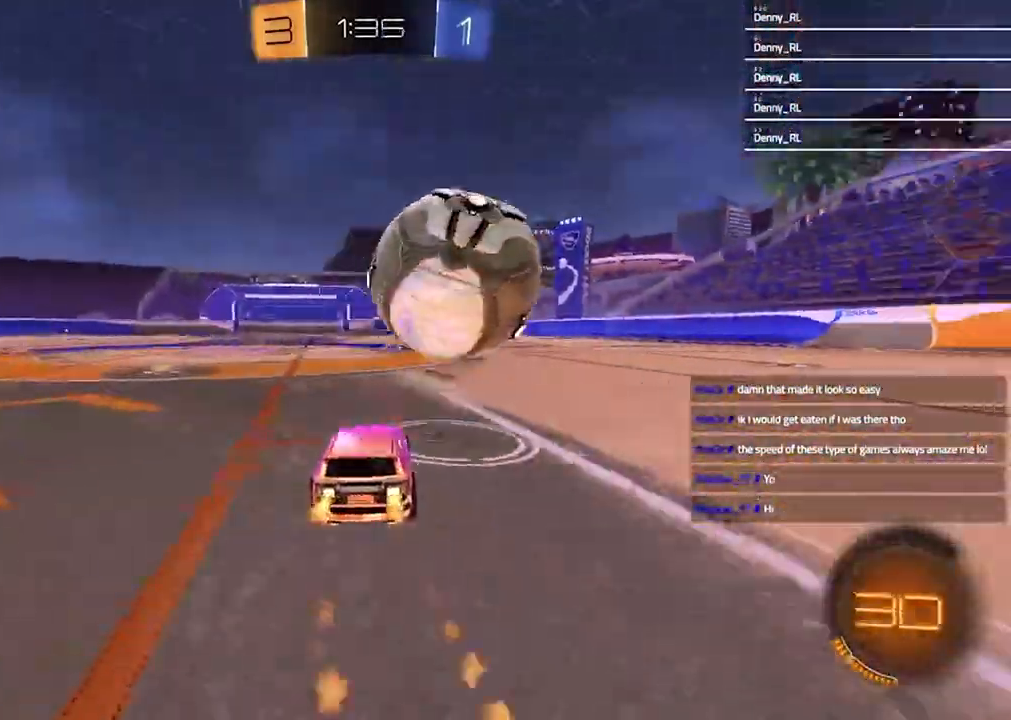
{"buttons": ["R2"], "left_stick": "center", "right_stick": "center", "events": [[33, "left_stick", "center"], [267, "left_stick", "left"], [367, "left_stick", "center"]]}
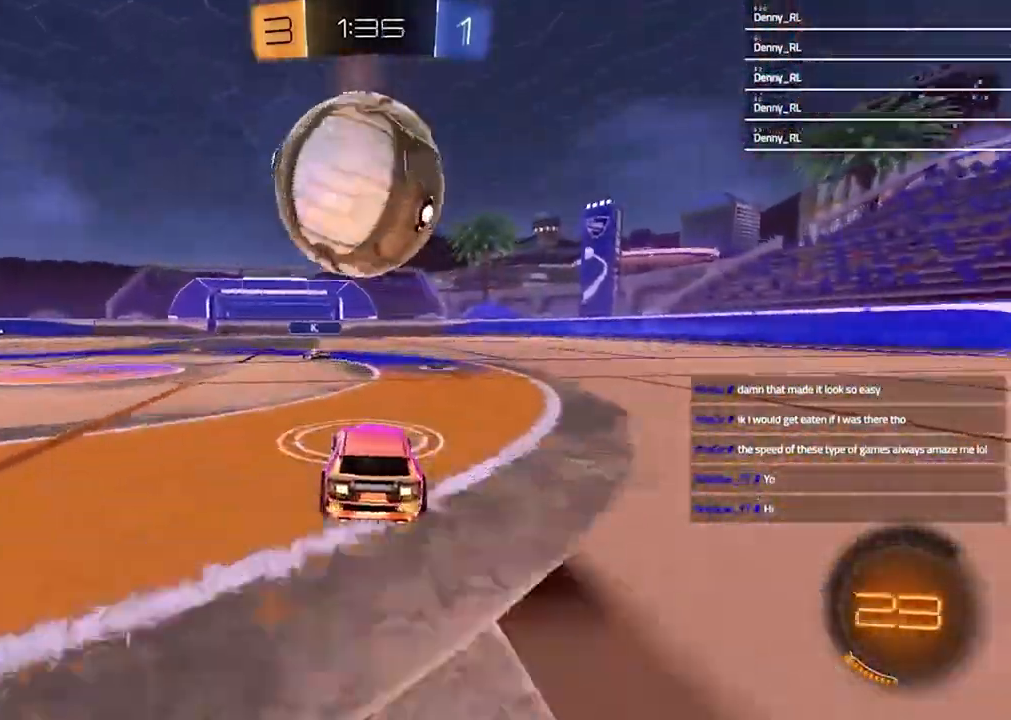
{"buttons": ["R2"], "left_stick": "center", "right_stick": "center", "events": []}
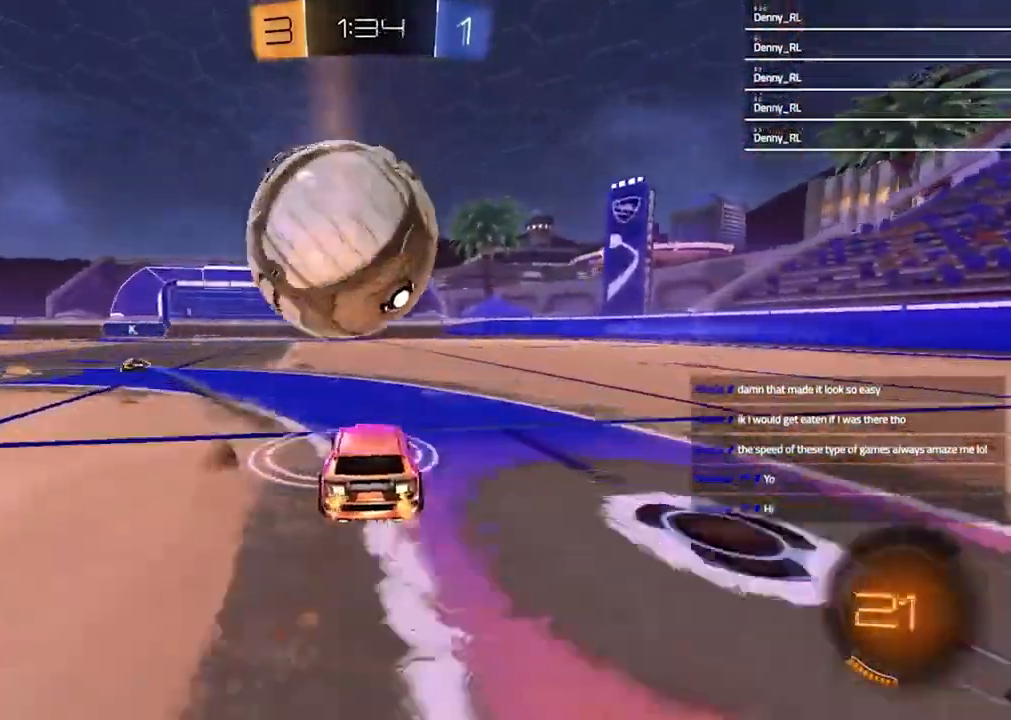
{"buttons": ["CROSS", "R2"], "left_stick": "down-left", "right_stick": "center", "events": [[167, "left_stick", "left"], [267, "left_stick", "center"], [333, "CROSS", "down"], [367, "left_stick", "right"], [500, "left_stick", "down-left"]]}
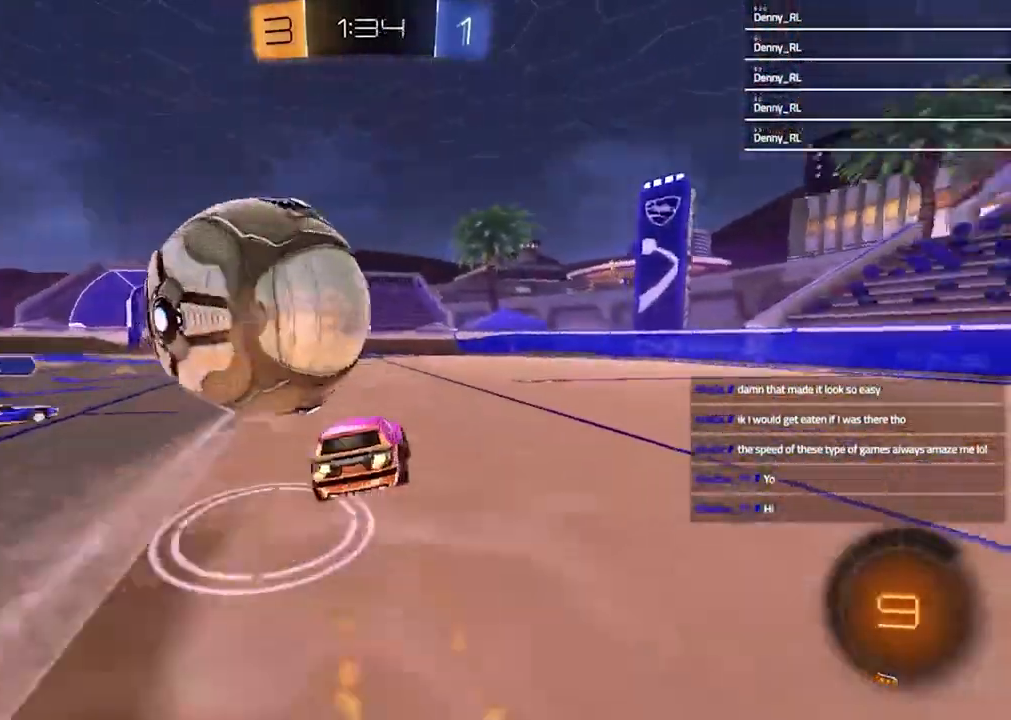
{"buttons": ["L1", "R2"], "left_stick": "up-left", "right_stick": "center", "events": [[200, "CROSS", "up"], [300, "left_stick", "up-left"], [433, "L1", "down"]]}
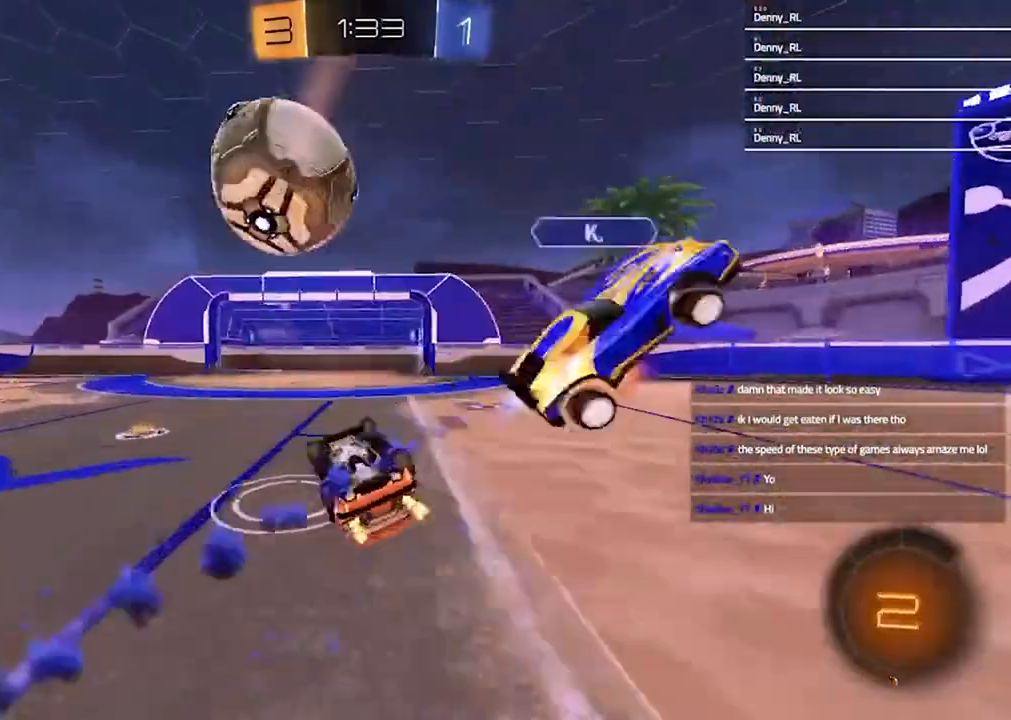
{"buttons": ["R2"], "left_stick": "up-left", "right_stick": "center", "events": [[300, "L1", "up"]]}
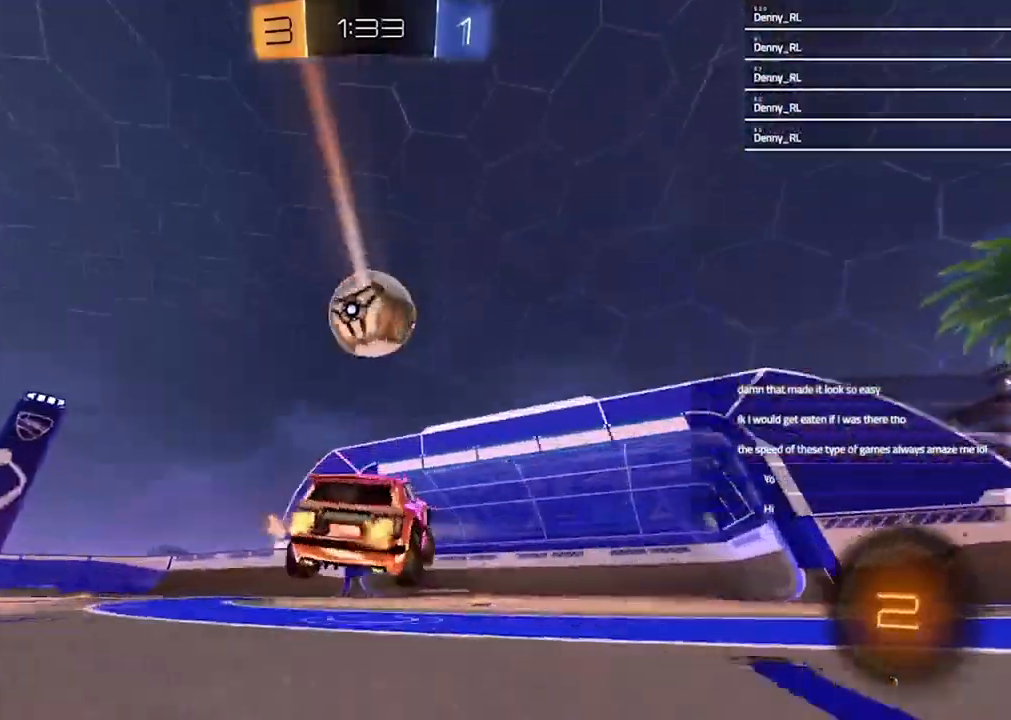
{"buttons": ["CROSS", "R2"], "left_stick": "up-left", "right_stick": "center", "events": [[333, "CROSS", "down"], [367, "CROSS", "up"], [367, "L1", "down"], [433, "CROSS", "down"], [500, "L1", "up"]]}
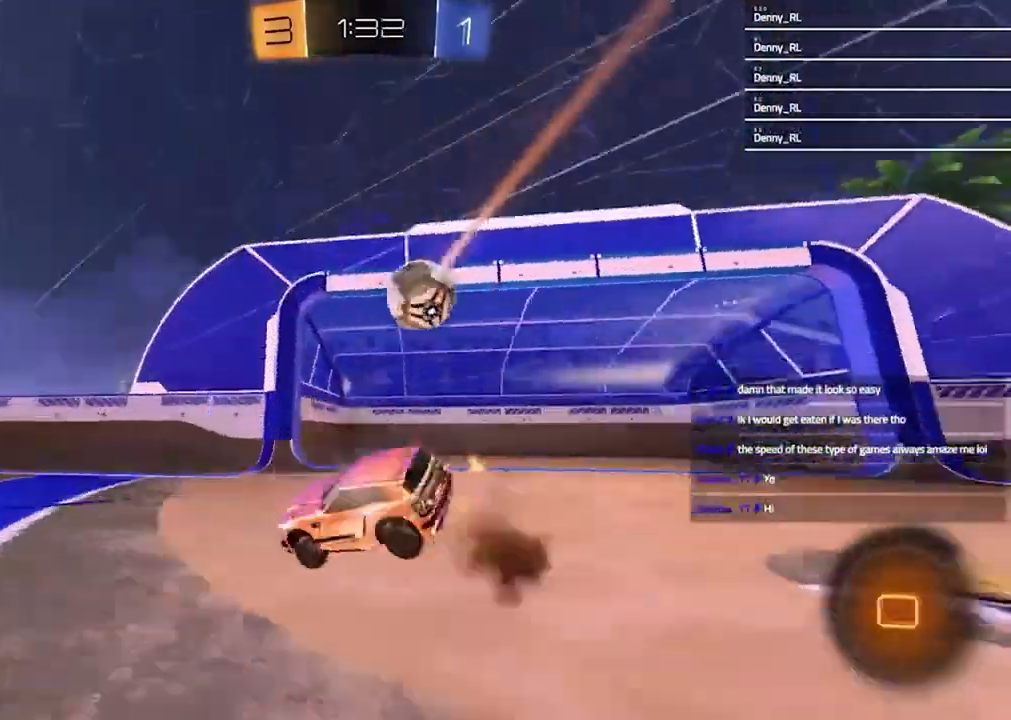
{"buttons": [], "left_stick": "center", "right_stick": "center", "events": [[67, "left_stick", "down-right"], [100, "CROSS", "up"], [200, "R2", "up"], [500, "left_stick", "center"]]}
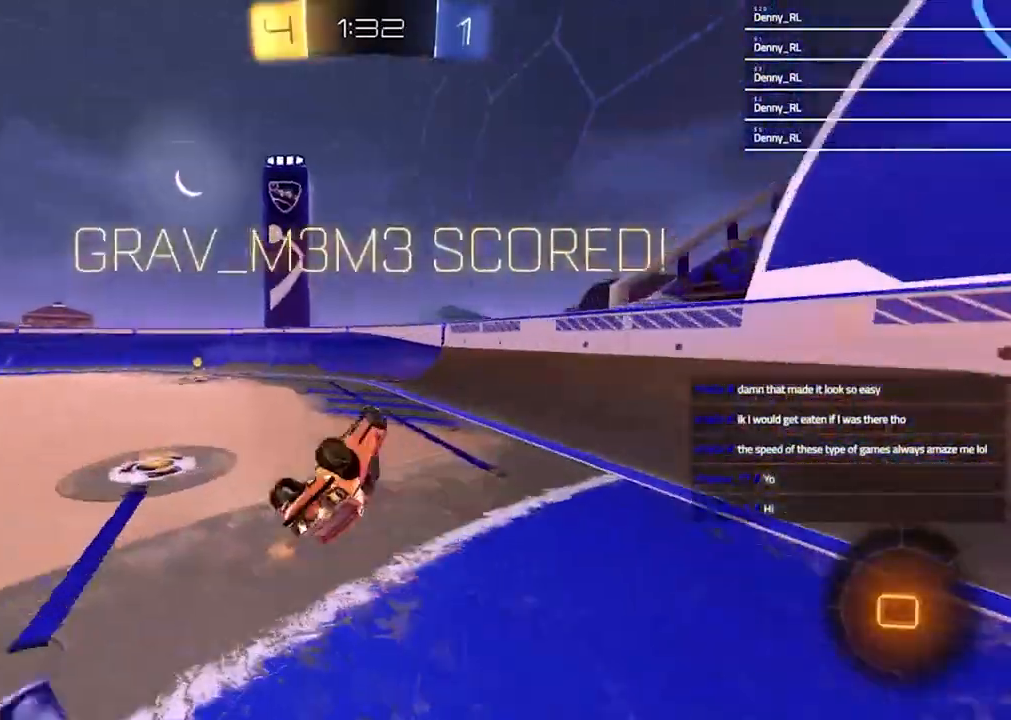
{"buttons": ["R2"], "left_stick": "up-left", "right_stick": "center", "events": [[133, "L1", "down"], [133, "left_stick", "up-left"], [333, "L1", "up"], [400, "R2", "down"]]}
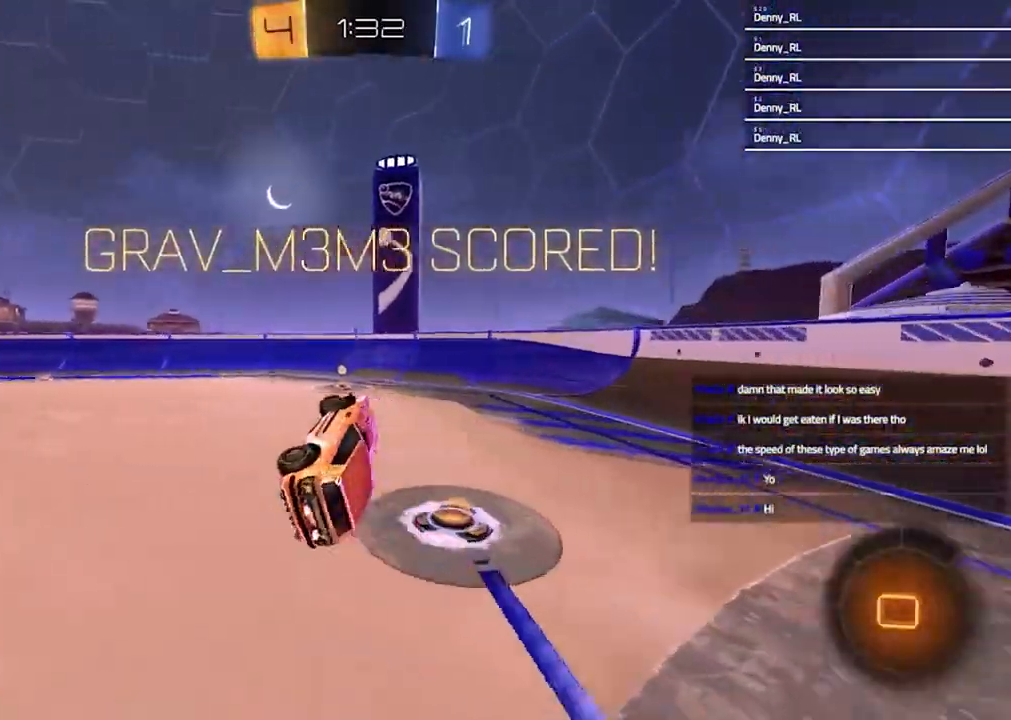
{"buttons": ["R2", "DPAD_RIGHT"], "left_stick": "center", "right_stick": "center", "events": [[233, "left_stick", "center"], [333, "DPAD_LEFT", "down"], [400, "DPAD_LEFT", "up"], [500, "DPAD_RIGHT", "down"]]}
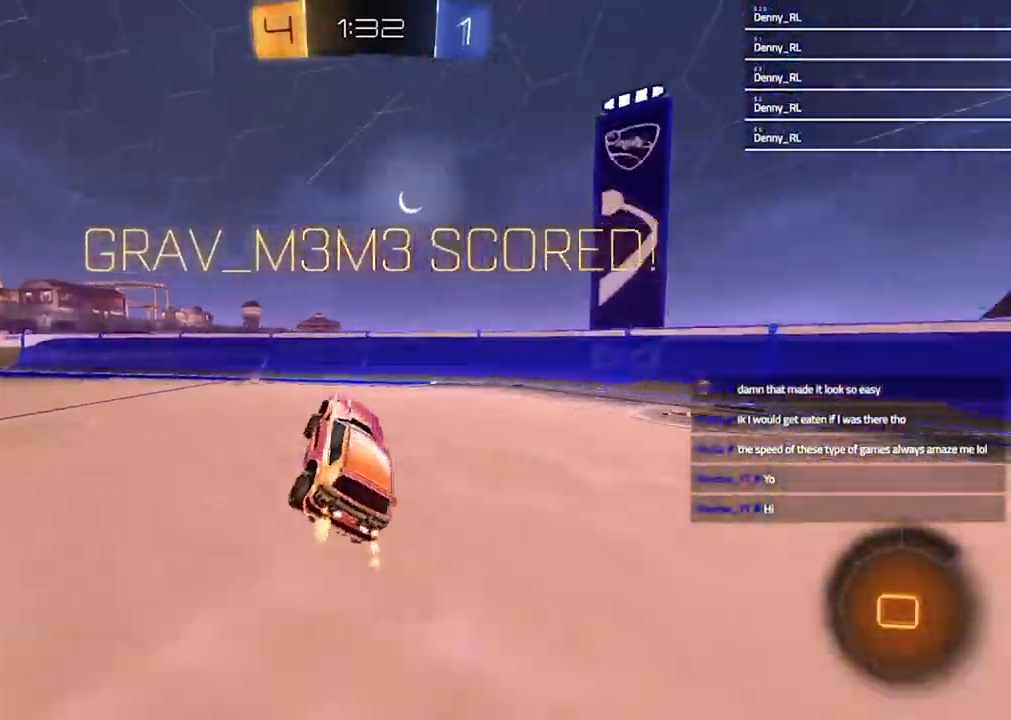
{"buttons": ["R2"], "left_stick": "up-right", "right_stick": "center", "events": [[100, "DPAD_RIGHT", "up"], [500, "left_stick", "up-right"]]}
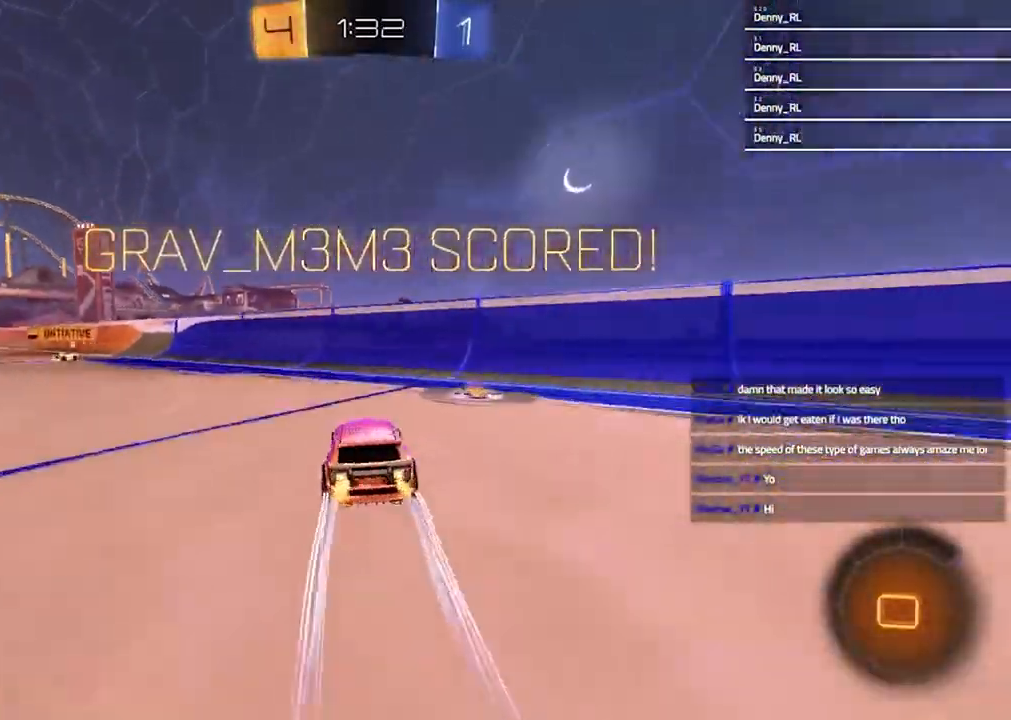
{"buttons": ["R2"], "left_stick": "left", "right_stick": "center", "events": [[133, "left_stick", "center"], [200, "left_stick", "left"]]}
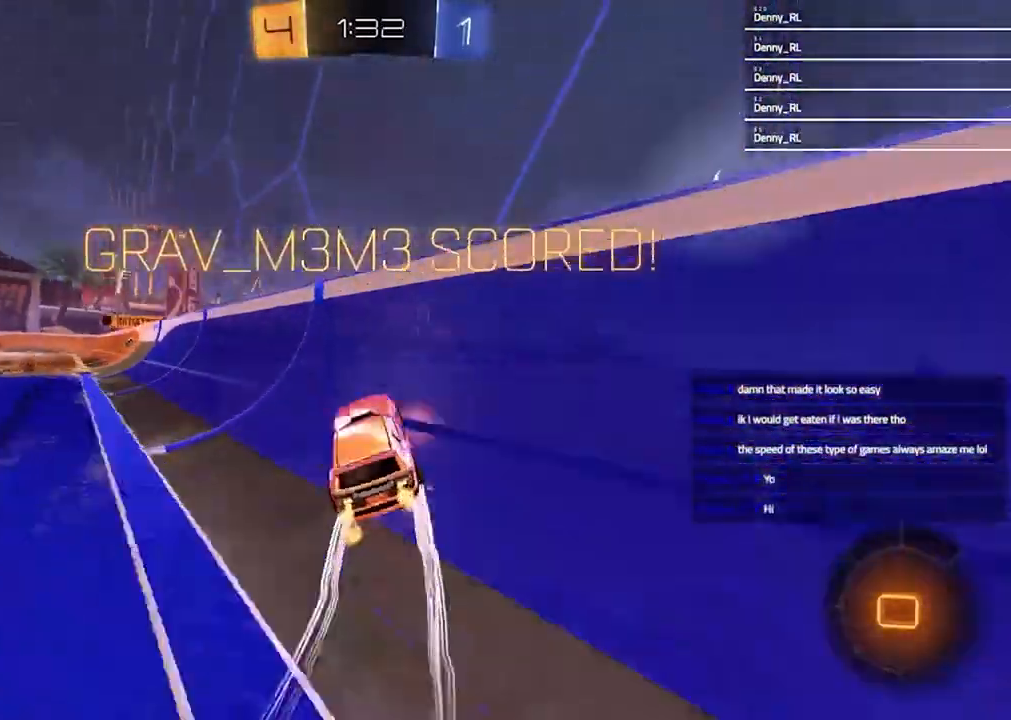
{"buttons": ["CROSS"], "left_stick": "up-right", "right_stick": "center"}
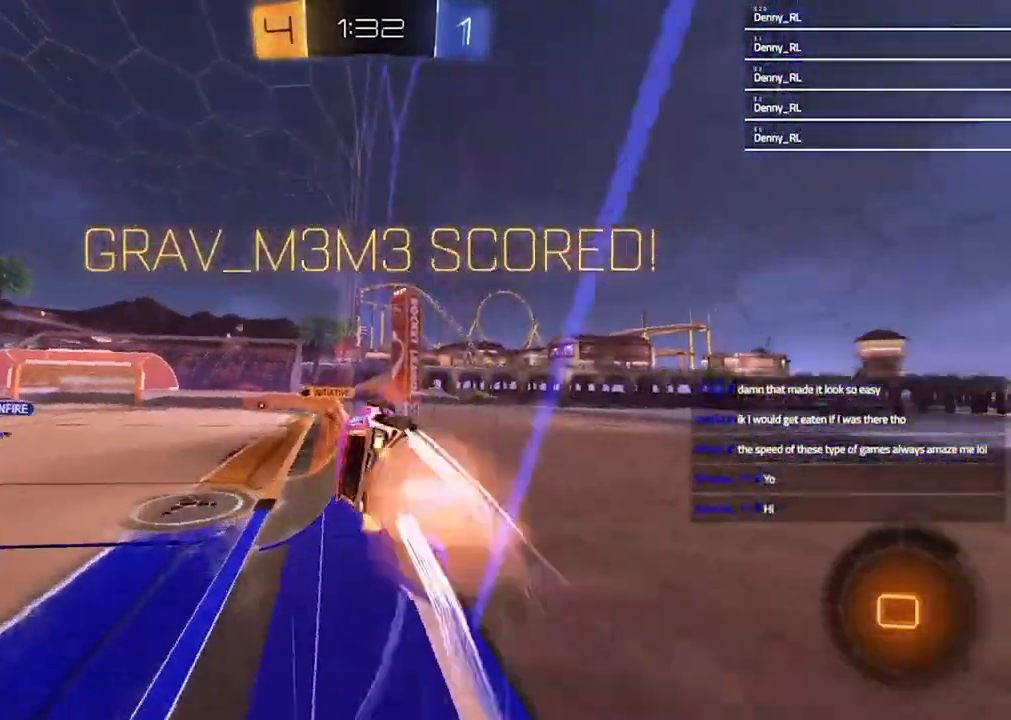
{"buttons": [], "left_stick": "up-right", "right_stick": "center", "events": [[33, "CROSS", "up"], [100, "CROSS", "down"], [200, "CROSS", "up"], [267, "CROSS", "down"], [333, "CROSS", "up"], [400, "CROSS", "down"], [467, "CROSS", "up"]]}
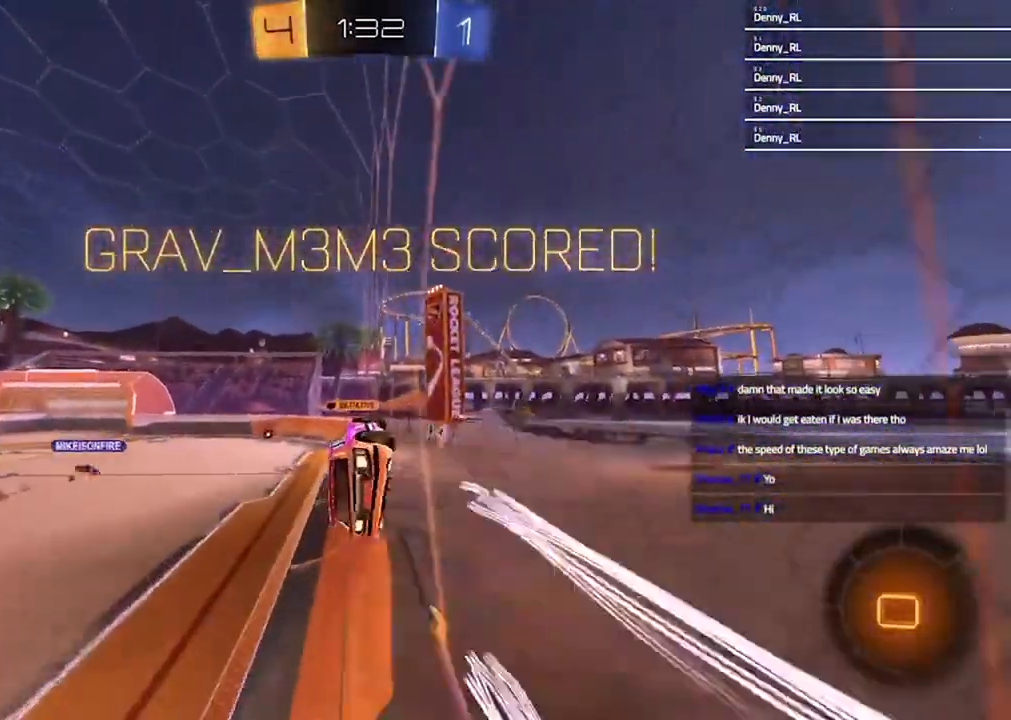
{"buttons": [], "left_stick": "center", "right_stick": "center", "events": [[67, "CROSS", "down"], [133, "CROSS", "up"], [200, "left_stick", "center"]]}
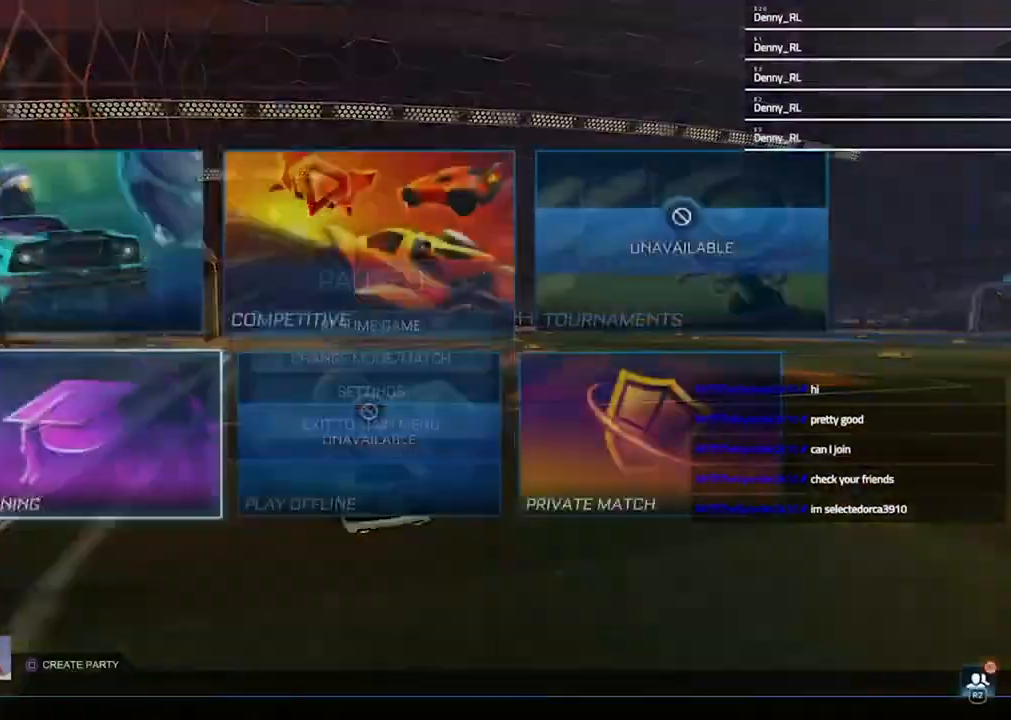
{"buttons": [], "left_stick": "center", "right_stick": "center", "events": [[133, "DPAD_UP", "down"], [200, "DPAD_UP", "up"], [267, "DPAD_RIGHT", "down"], [367, "CROSS", "down"], [367, "DPAD_RIGHT", "up"], [467, "CROSS", "up"]]}
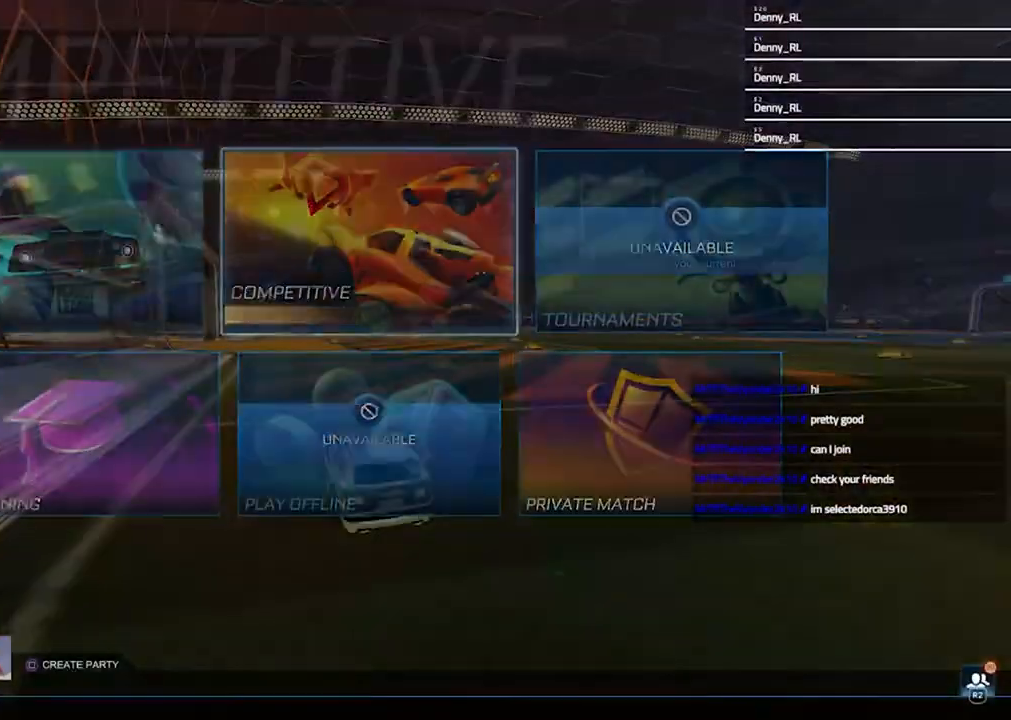
{"buttons": [], "left_stick": "center", "right_stick": "center", "events": []}
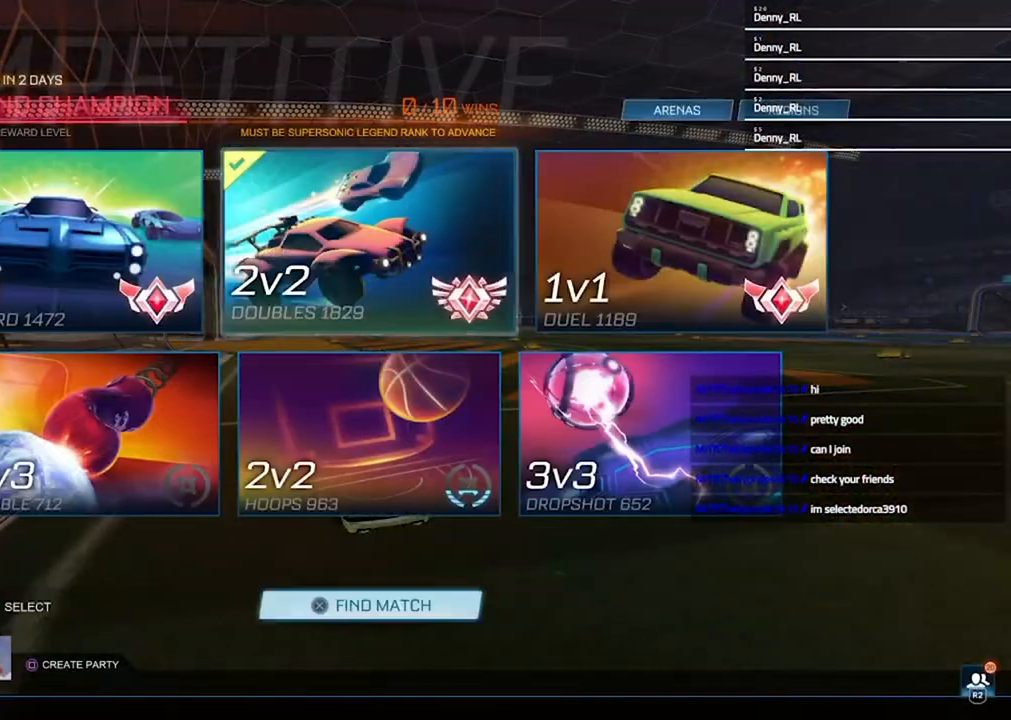
{"buttons": [], "left_stick": "center", "right_stick": "center", "events": [[100, "DPAD_UP", "down"], [267, "DPAD_UP", "up"]]}
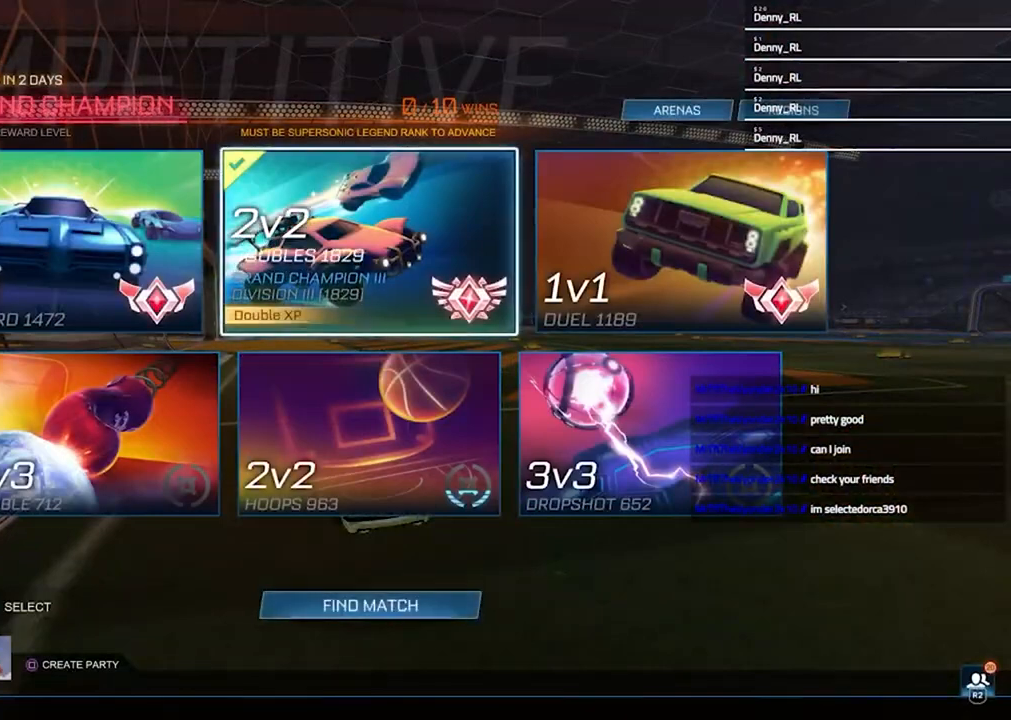
{"buttons": [], "left_stick": "center", "right_stick": "center", "events": [[100, "CROSS", "down"], [233, "CROSS", "up"]]}